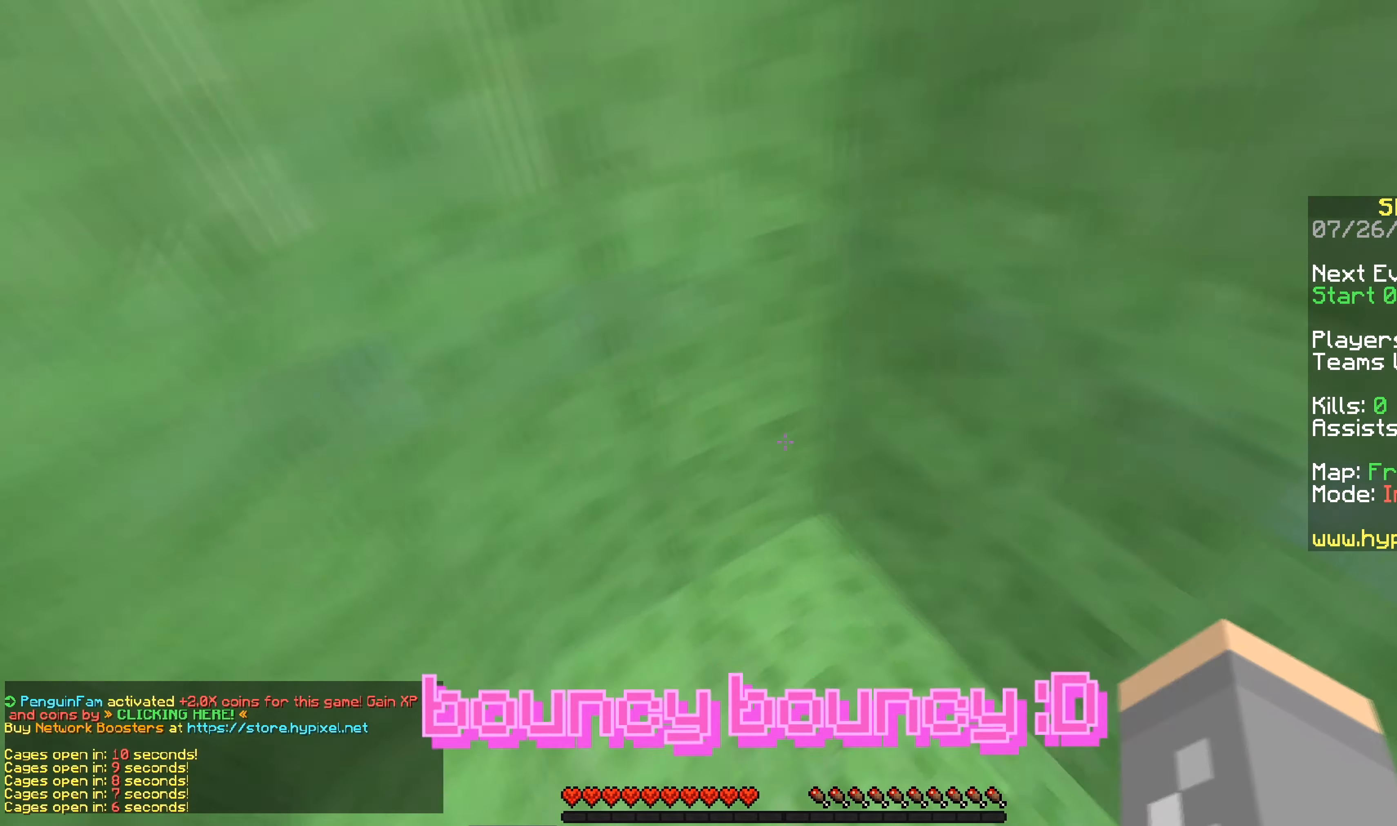
Gameplay with keyboard and mouse; each line is a JSON object with the keys and mouse buttons held at the frame after it. "events" lists presses ("down") and releases ("up") of "a", "d", "s", "space", "w", "mouse_left" and "mouse_right" between this image and that frame as [ms after this image, input, new state], when the widget could be followed in between. "mouse_left", "mouse_right" = the "left", "right" buttons of the "mouse" list. No other keys are recorded. Fast repeated clicks can show as one long hold. Mouse movement is not recorded.
{"keys": ["a", "space"], "mouse": [], "events": [[83, "a", "down"], [150, "space", "up"], [183, "d", "up"], [250, "space", "down"], [500, "w", "up"]]}
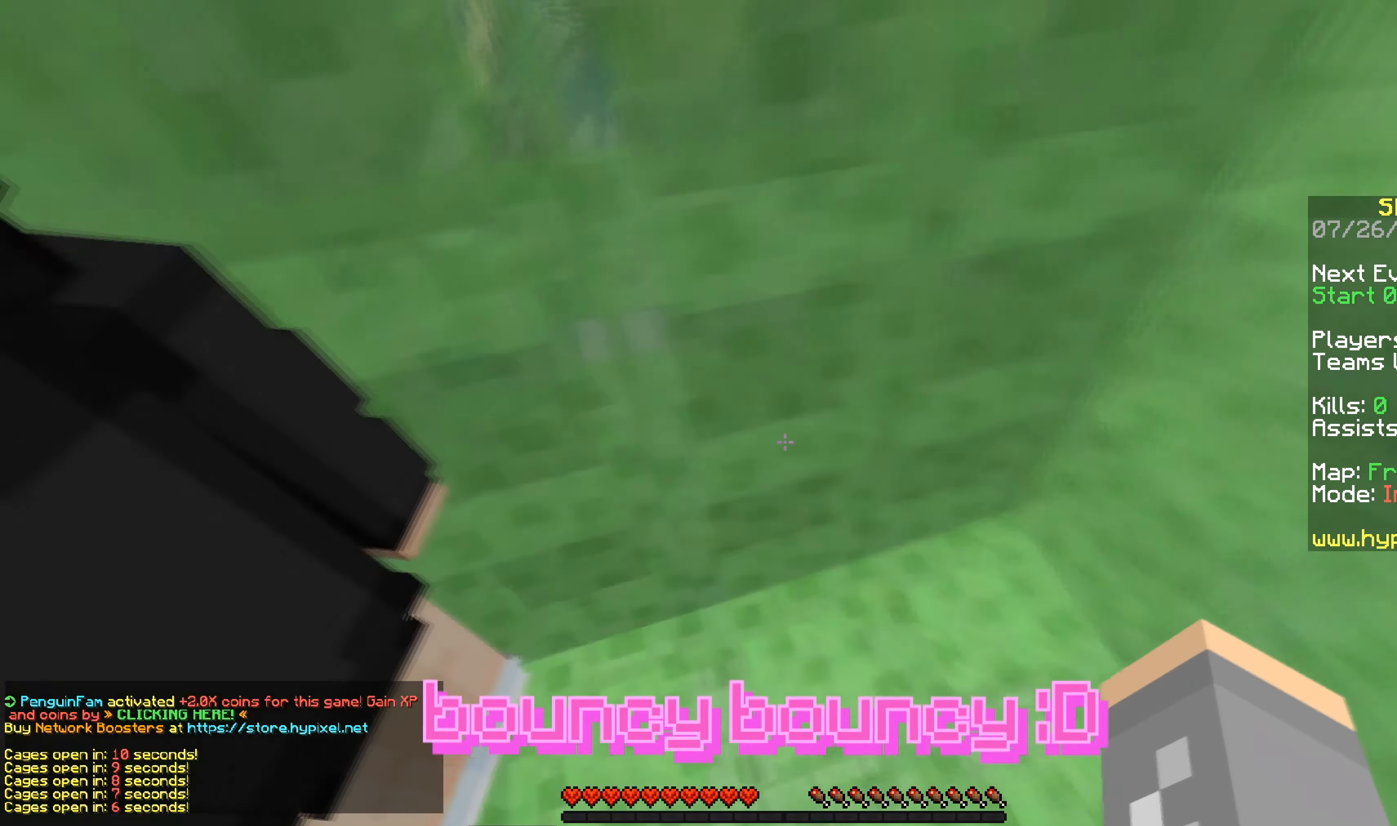
{"keys": ["a"], "mouse": [], "events": [[50, "space", "up"], [84, "s", "down"], [251, "a", "up"], [384, "a", "down"], [401, "s", "up"]]}
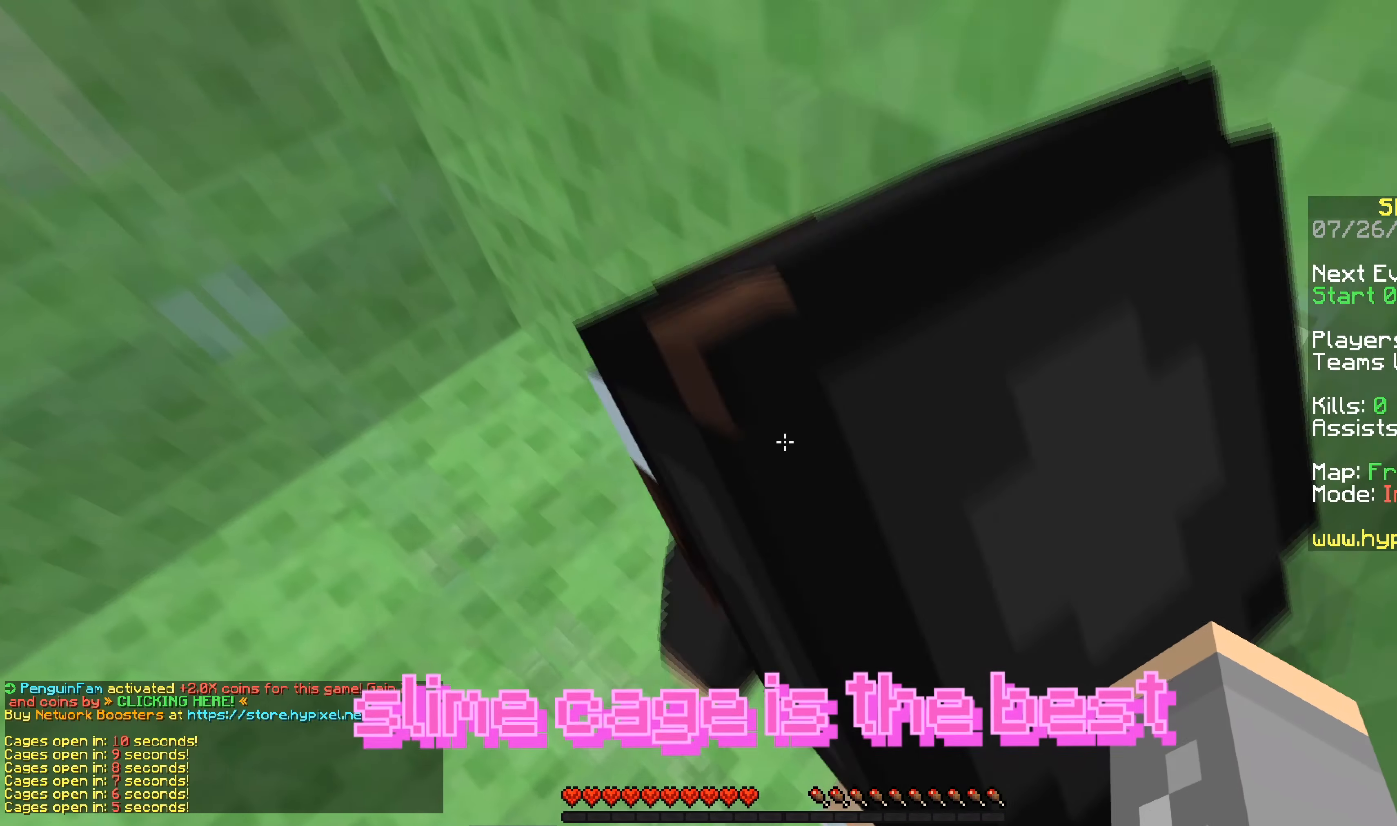
{"keys": ["a", "space", "w"], "mouse": ["left"], "events": [[83, "w", "down"], [183, "space", "down"], [400, "mouse_left", "down"]]}
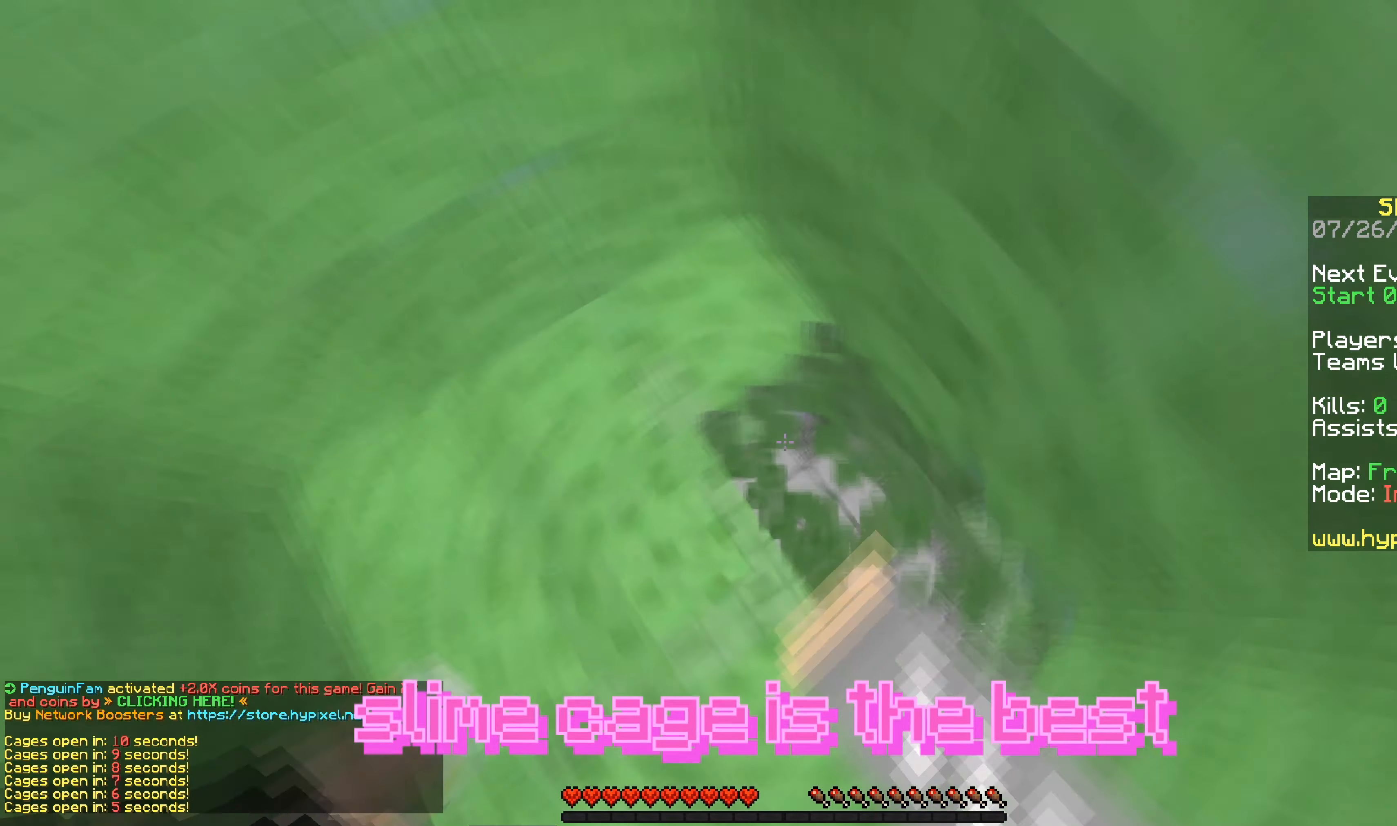
{"keys": ["a", "space"], "mouse": [], "events": [[34, "space", "up"], [151, "w", "up"], [267, "mouse_left", "up"], [384, "space", "down"]]}
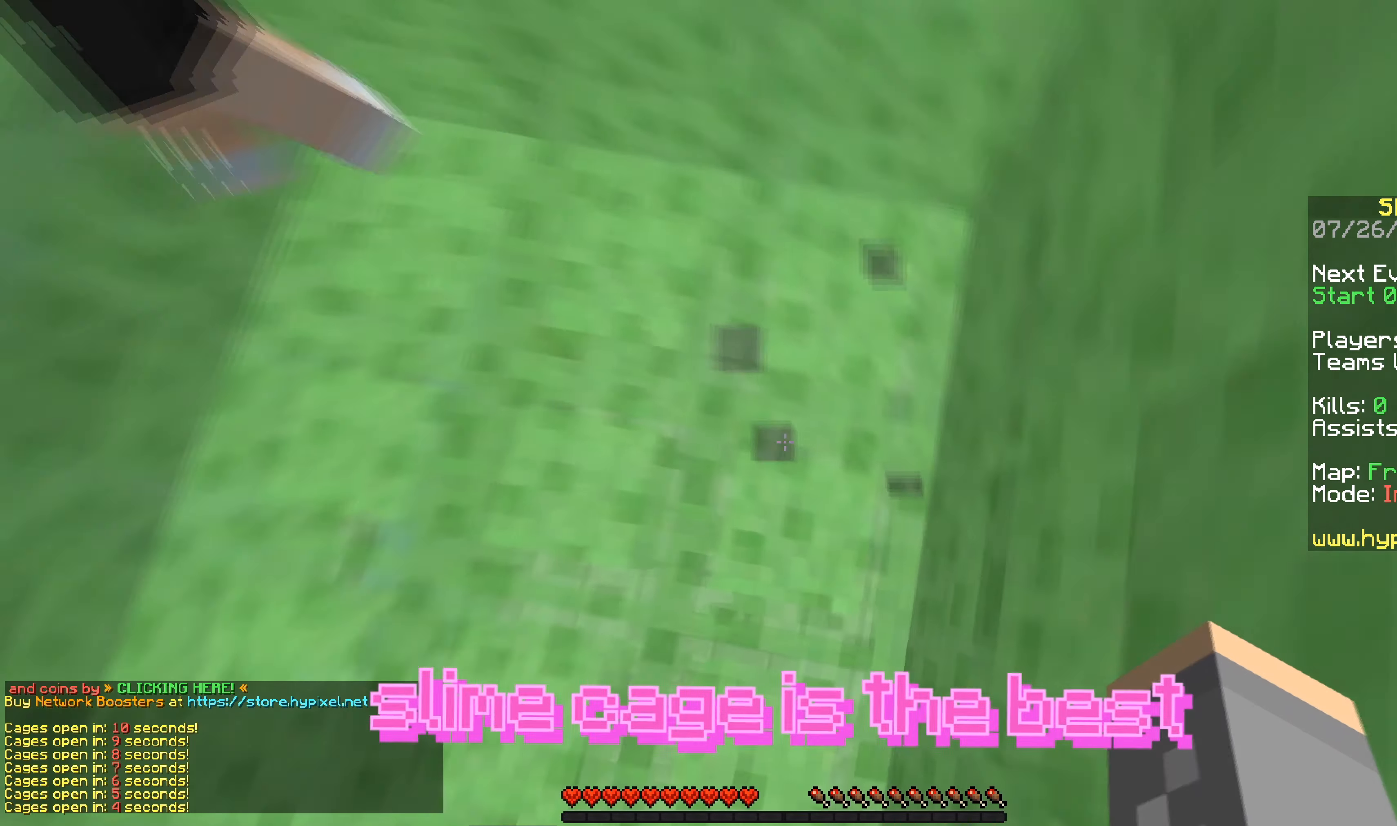
{"keys": [], "mouse": [], "events": [[200, "mouse_left", "down"], [233, "a", "up"], [233, "mouse_left", "up"], [233, "space", "up"], [233, "w", "down"], [450, "w", "up"]]}
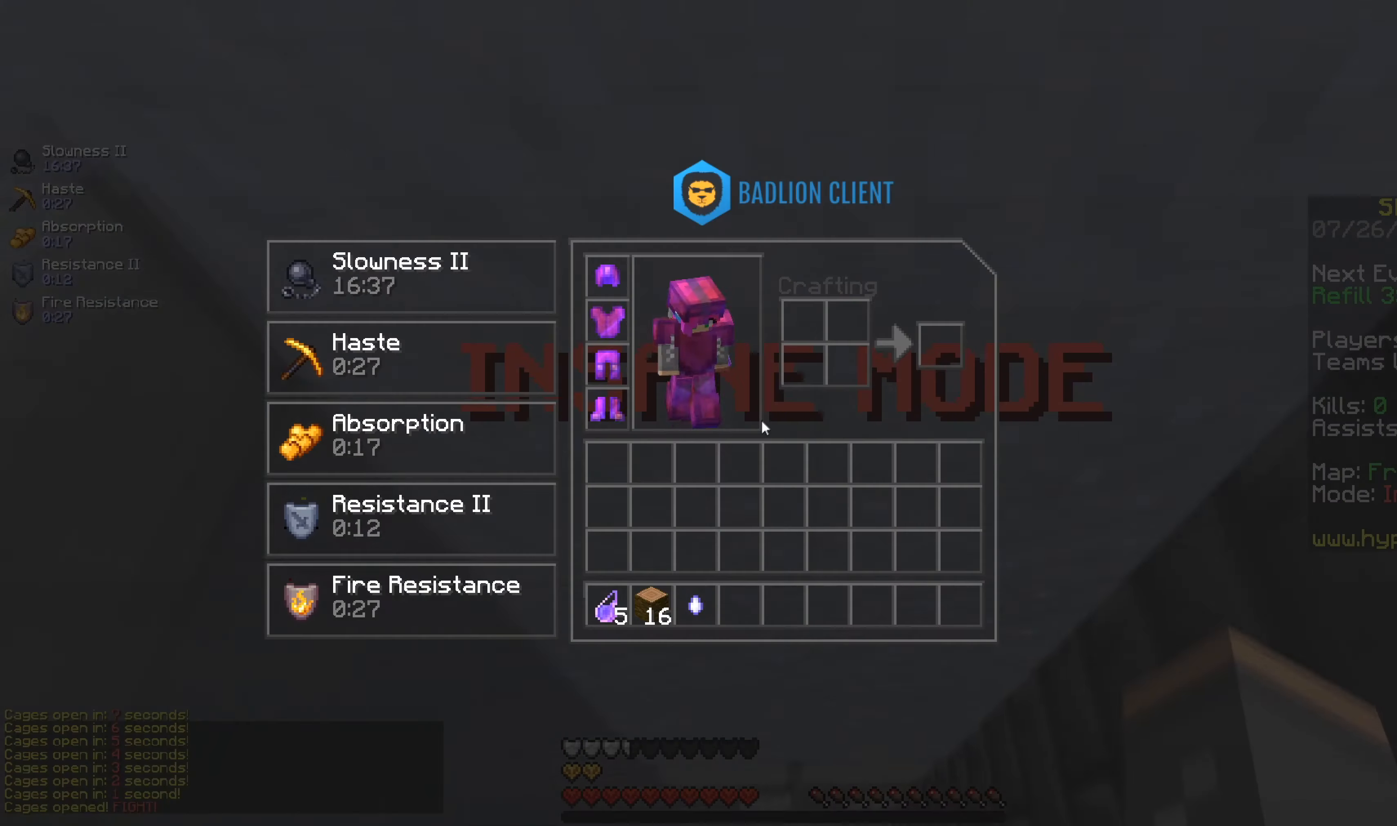
{"keys": [], "mouse": [], "events": []}
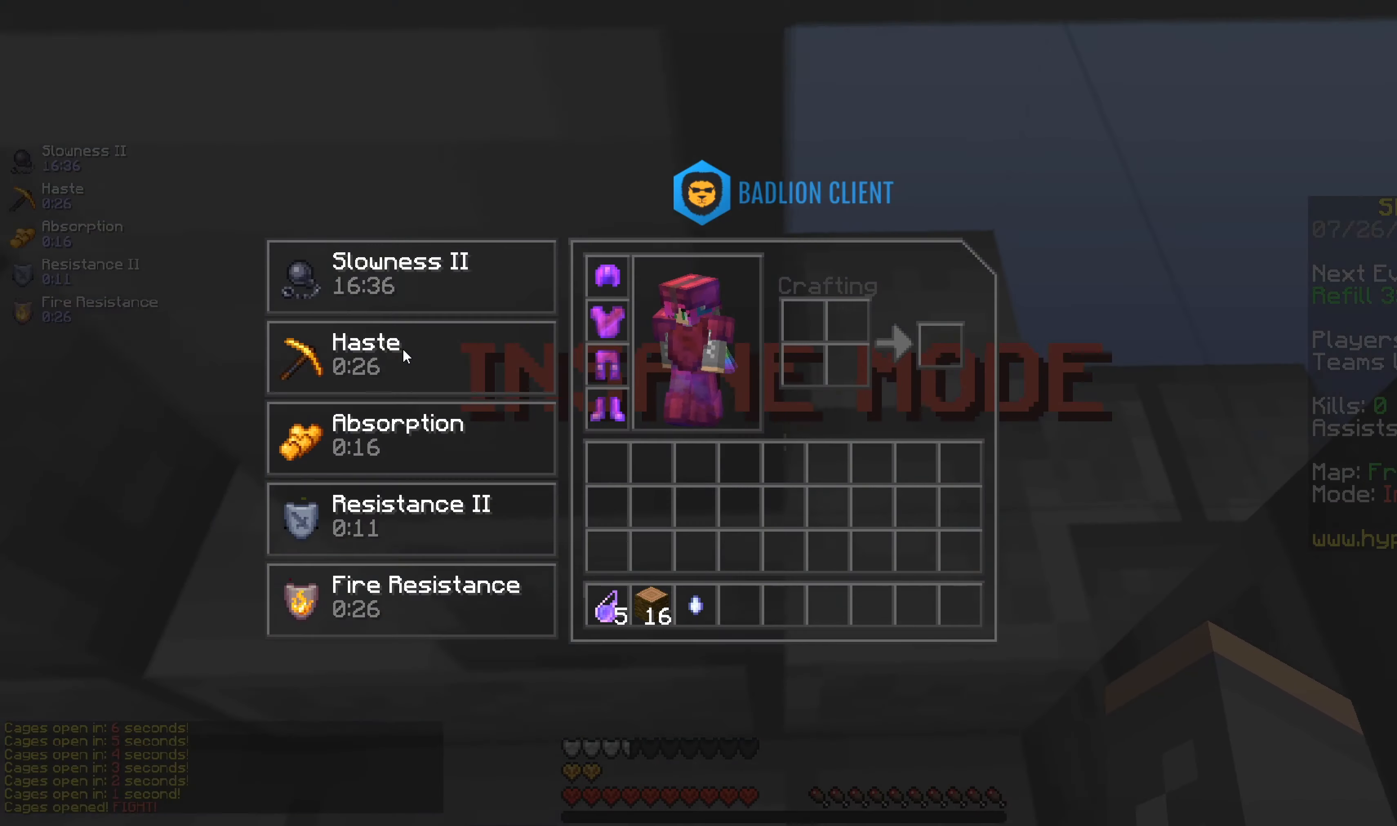
{"keys": ["a", "w"], "mouse": [], "events": [[501, "a", "down"], [501, "w", "down"]]}
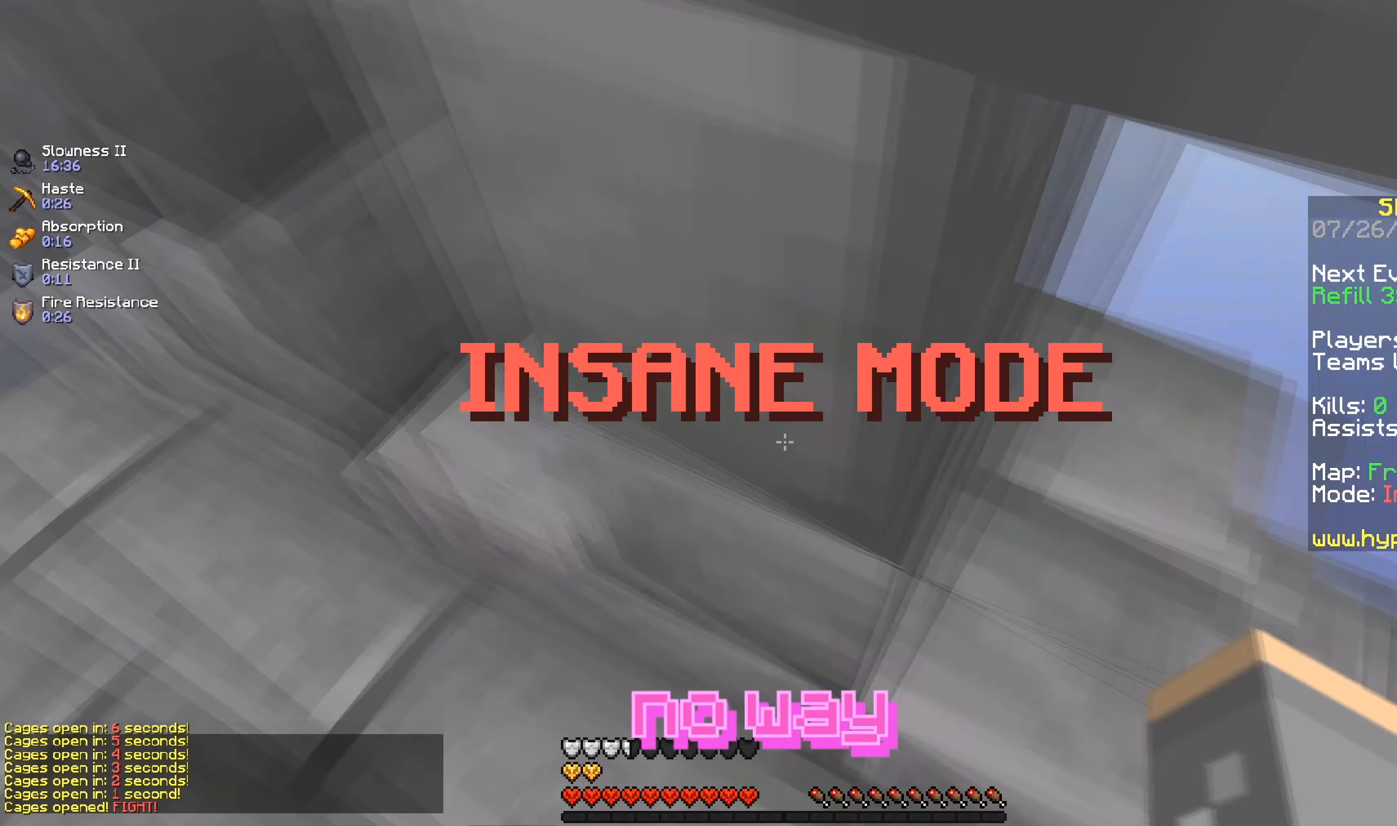
{"keys": ["a", "w"], "mouse": [], "events": []}
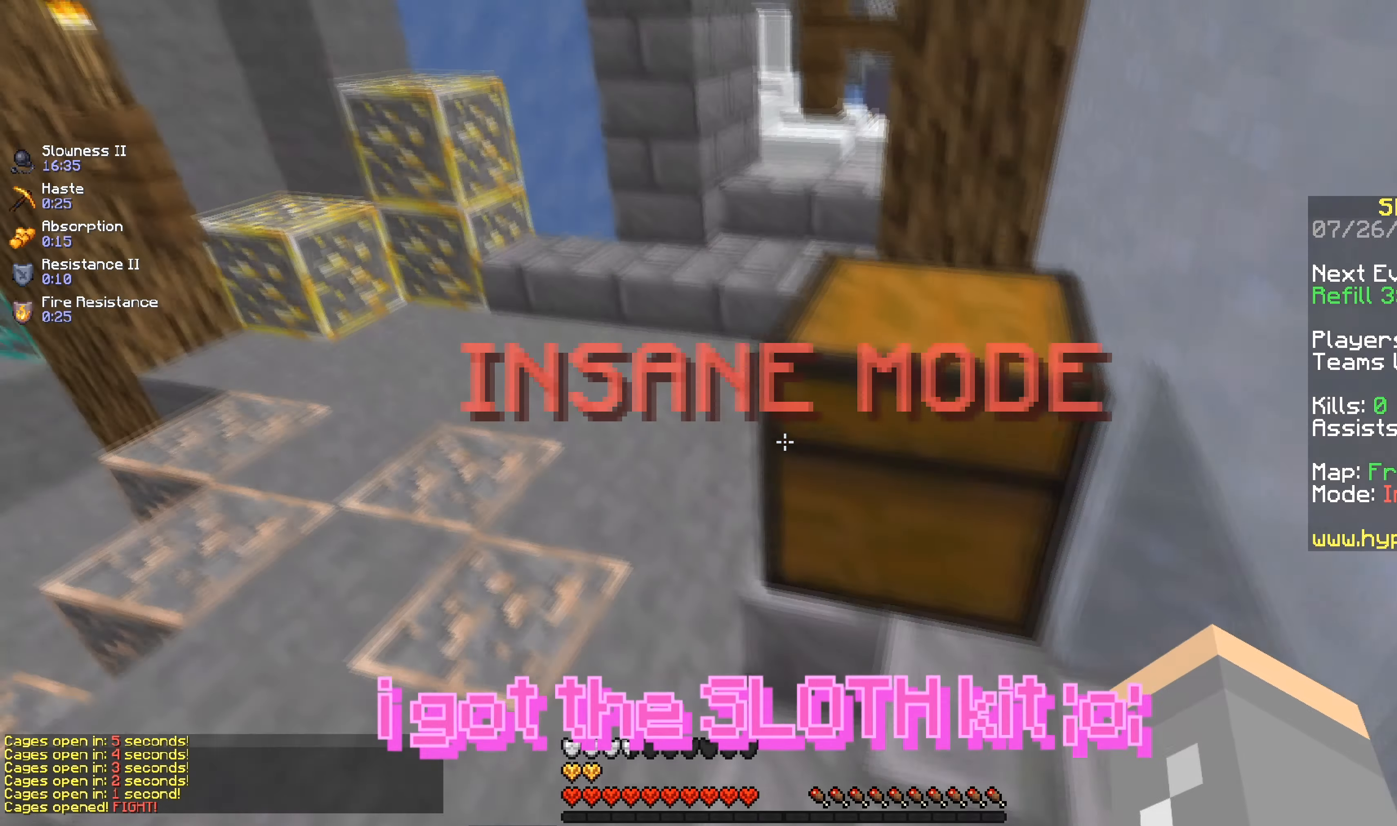
{"keys": [], "mouse": [], "events": [[100, "mouse_right", "down"], [267, "mouse_right", "up"], [451, "a", "up"], [451, "w", "up"]]}
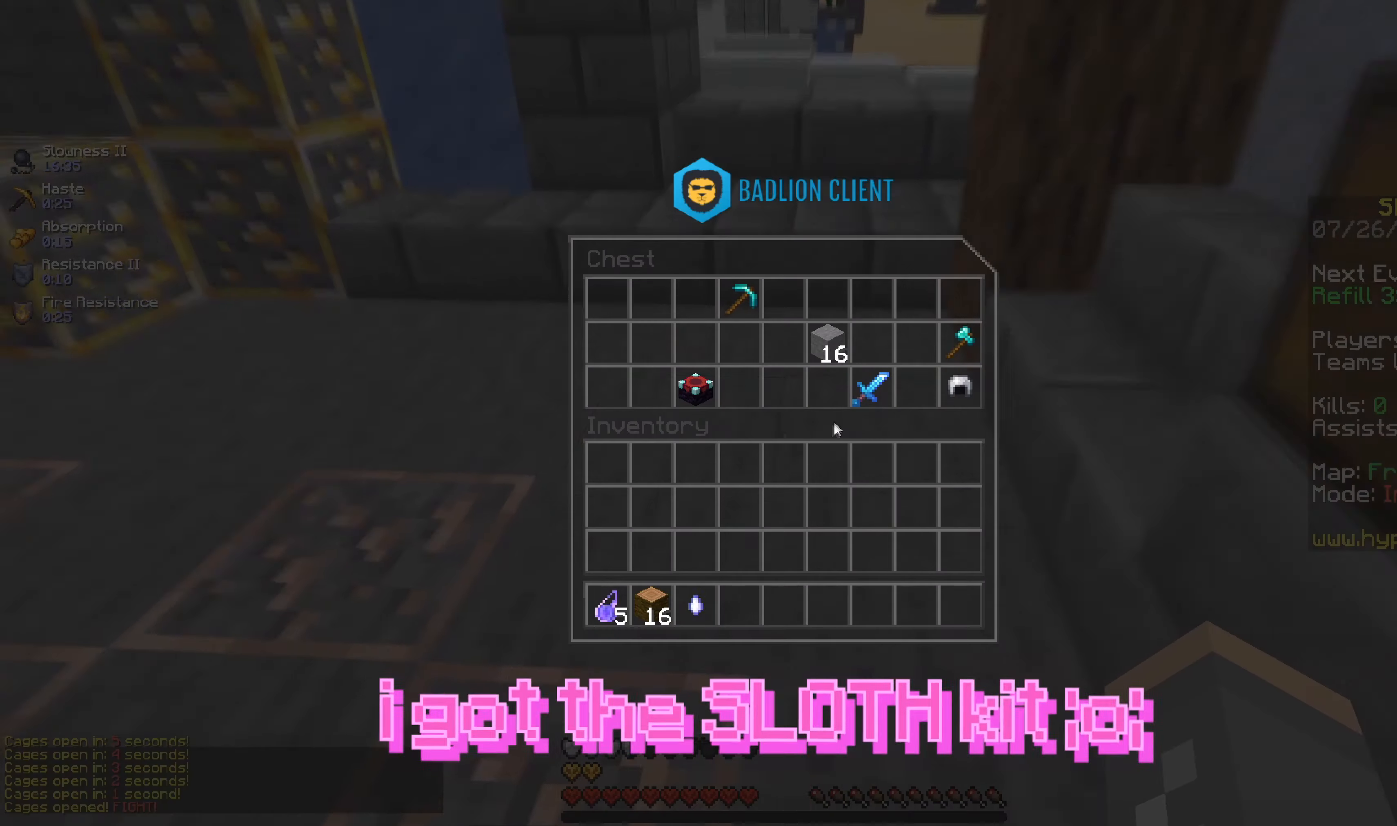
{"keys": [], "mouse": [], "events": []}